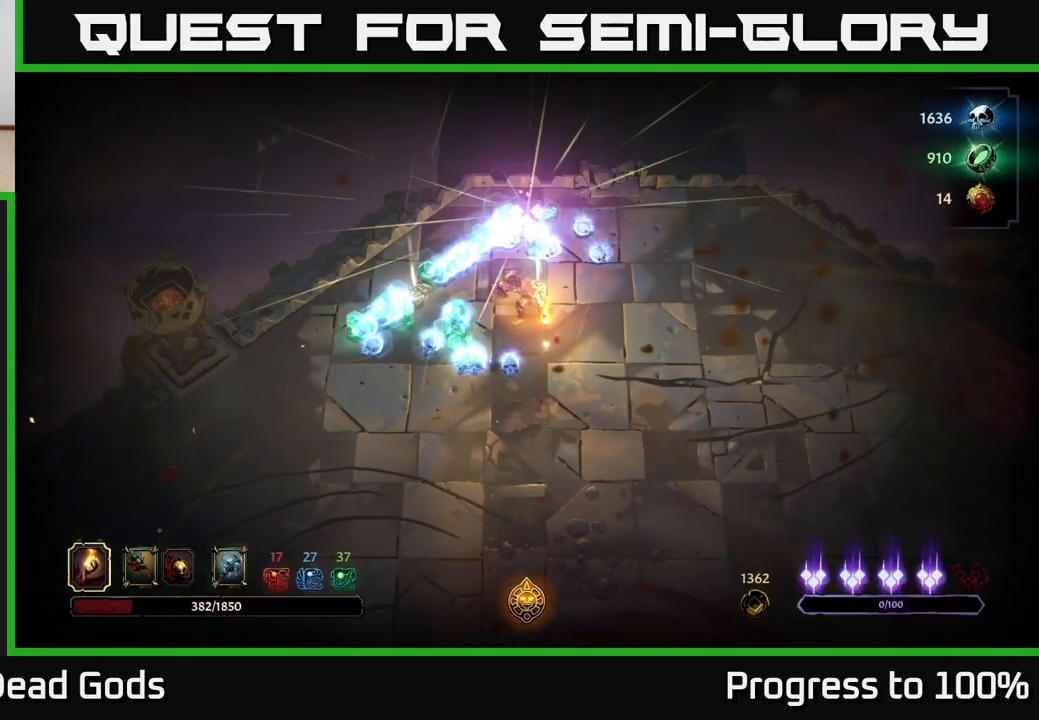
Gameplay with a controller (Xbox layout); each line is a JSON object with the inputs held at the frame after it. "events" lists button and stick changes between this image and that frame as [ms after this image, input, new state], when the widget could be followed in between.
{"buttons": [], "left_stick": "down-left", "right_stick": "center", "events": [[250, "left_stick", "down"], [433, "left_stick", "down-left"]]}
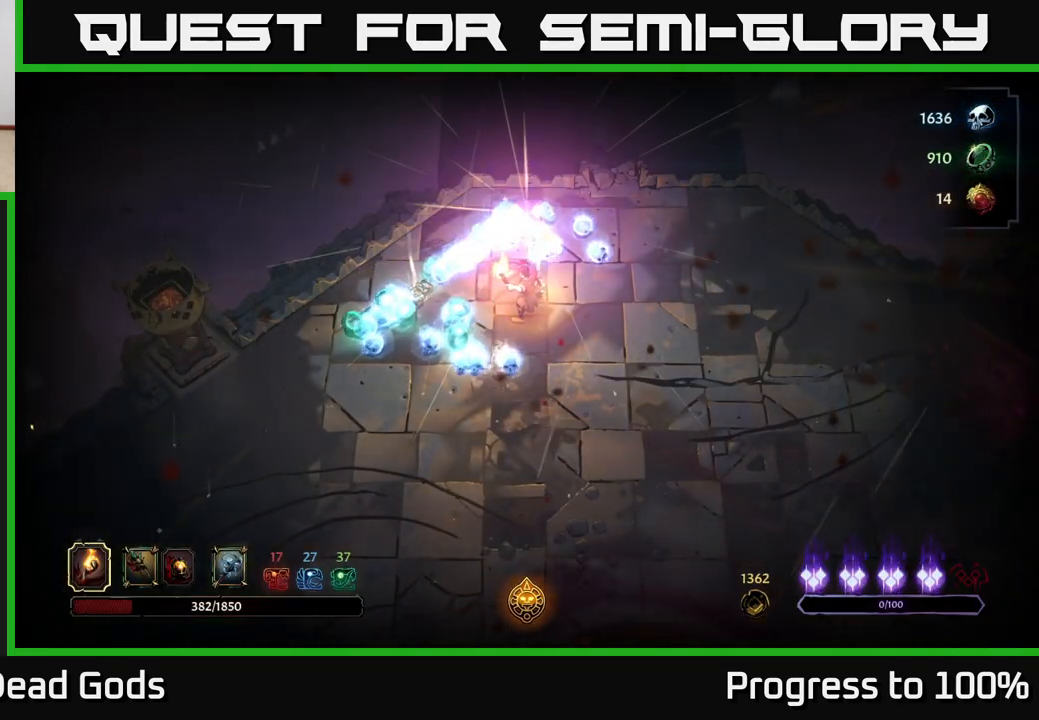
{"buttons": [], "left_stick": "down-left", "right_stick": "center", "events": [[283, "left_stick", "down-right"], [433, "left_stick", "down-left"]]}
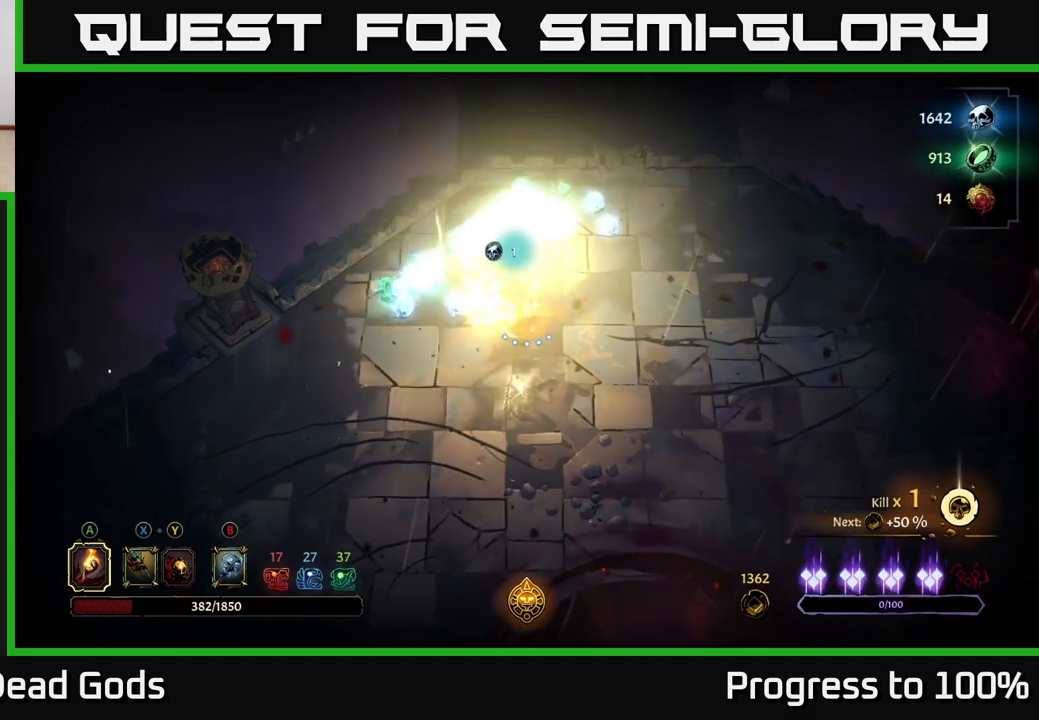
{"buttons": [], "left_stick": "left", "right_stick": "center", "events": [[67, "left_stick", "up-left"], [267, "left_stick", "left"]]}
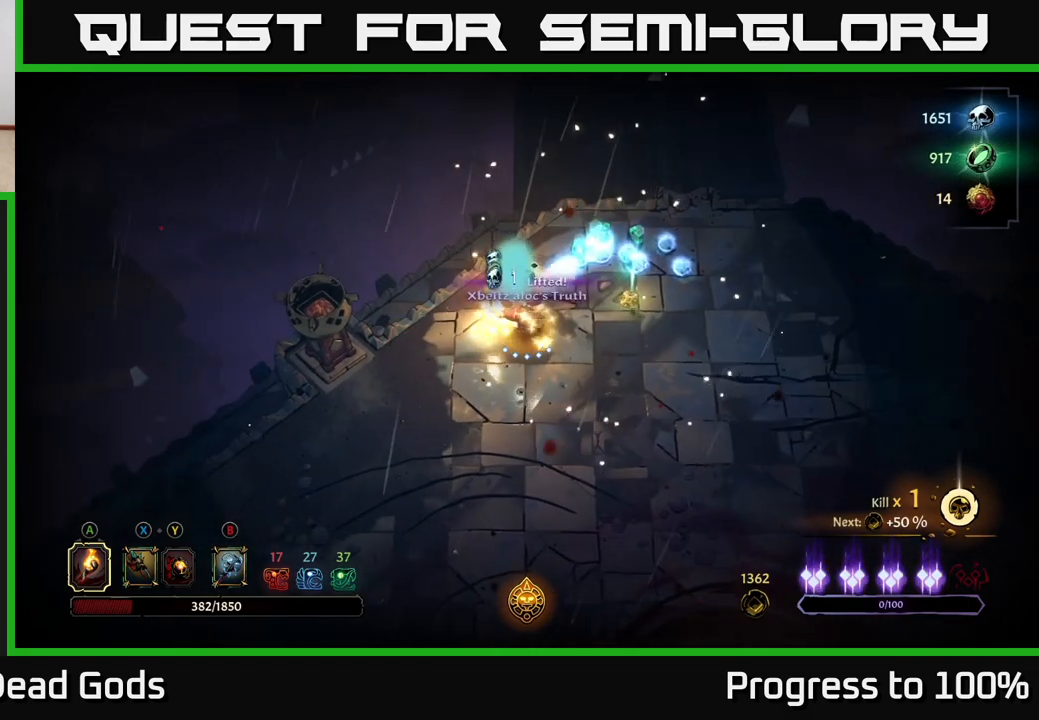
{"buttons": [], "left_stick": "up-right", "right_stick": "center", "events": [[17, "left_stick", "up-left"], [267, "left_stick", "up-right"]]}
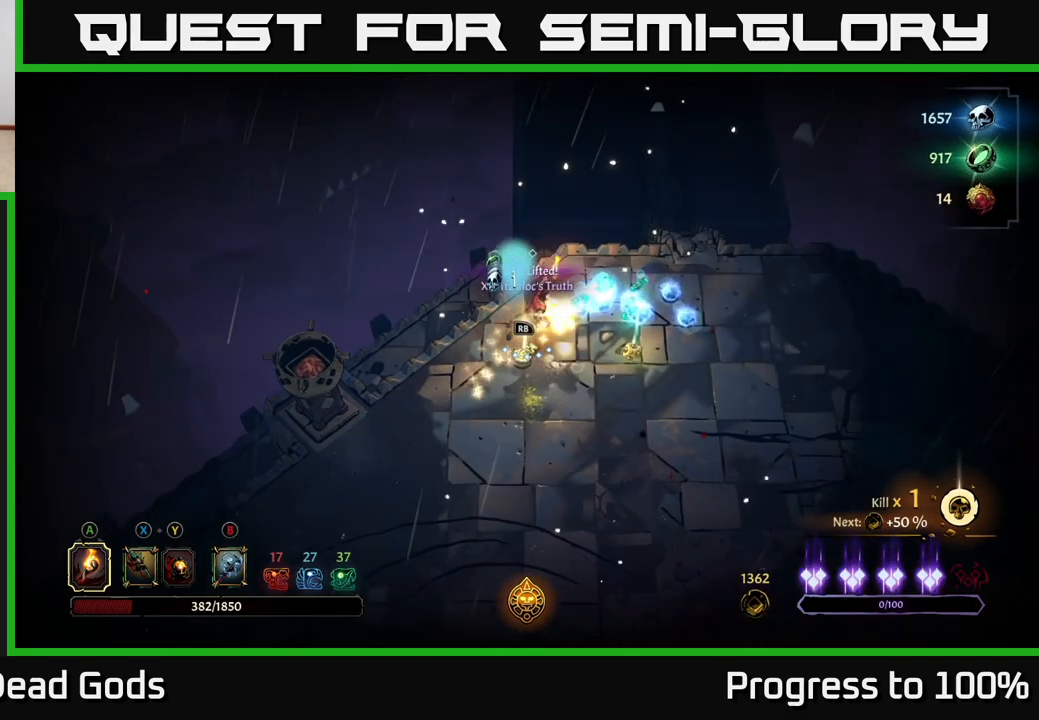
{"buttons": [], "left_stick": "right", "right_stick": "center", "events": [[450, "left_stick", "right"]]}
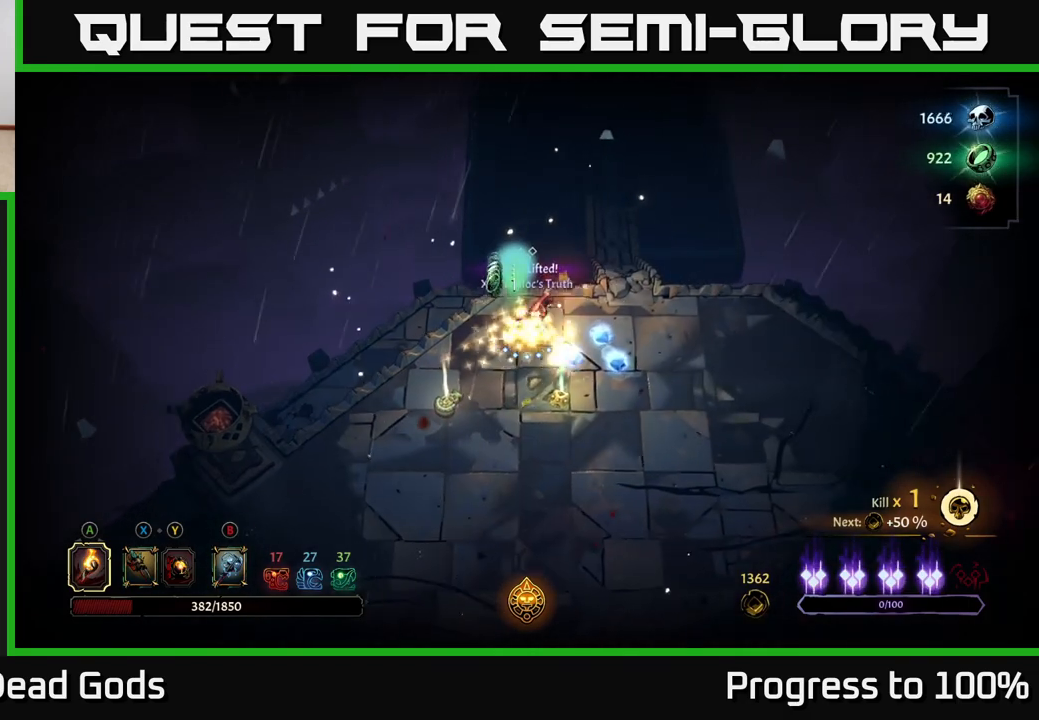
{"buttons": [], "left_stick": "down", "right_stick": "center", "events": [[317, "left_stick", "down-right"], [450, "left_stick", "down"]]}
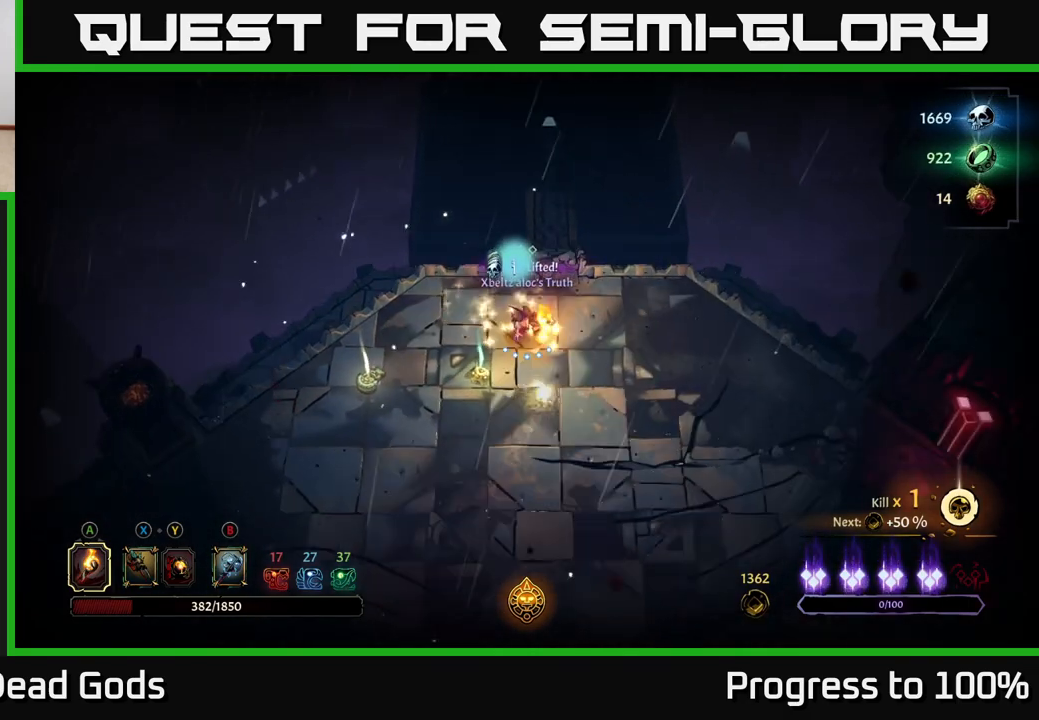
{"buttons": [], "left_stick": "left", "right_stick": "center", "events": [[50, "left_stick", "down-left"], [183, "left_stick", "left"]]}
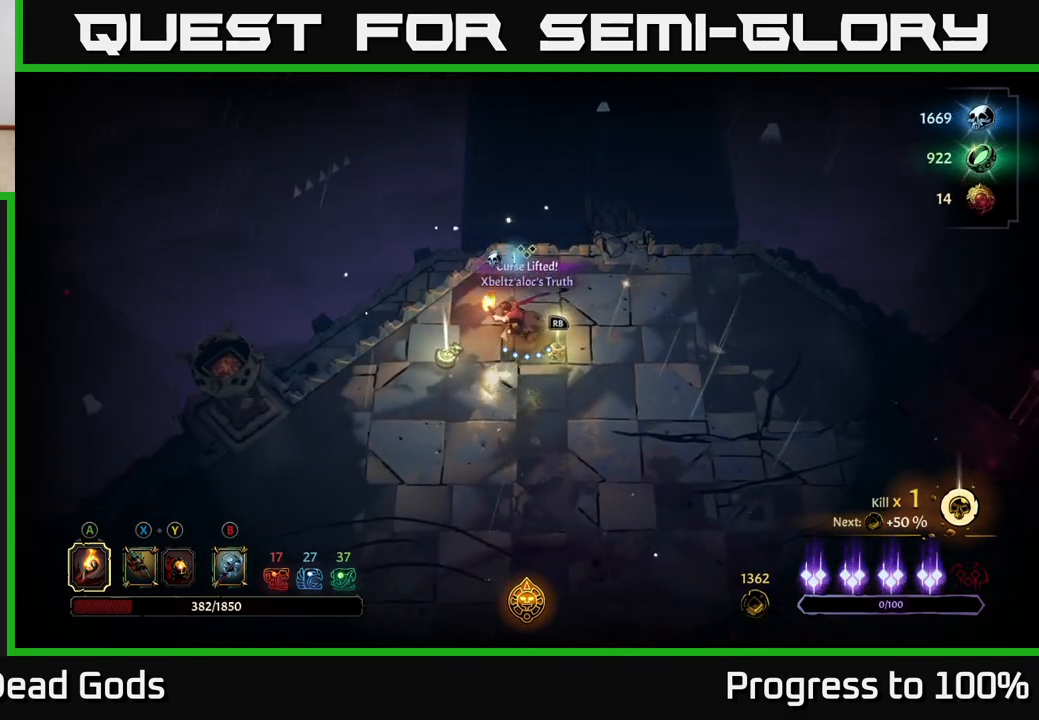
{"buttons": [], "left_stick": "center", "right_stick": "center", "events": [[350, "left_stick", "center"]]}
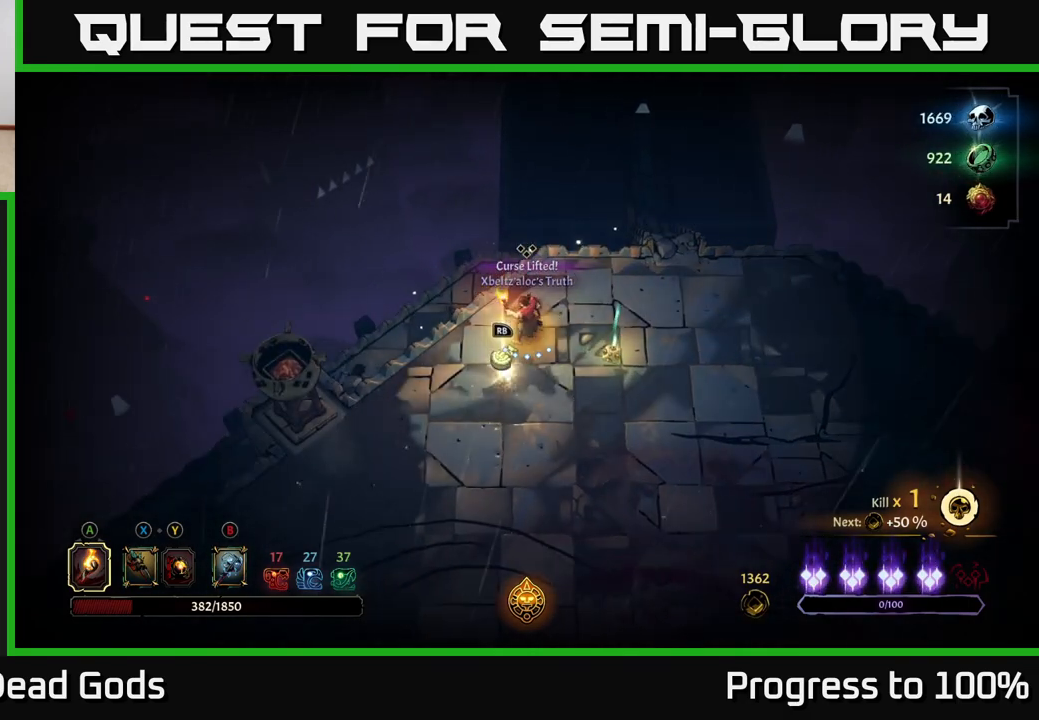
{"buttons": [], "left_stick": "center", "right_stick": "center", "events": [[367, "R1", "down"], [417, "R1", "up"]]}
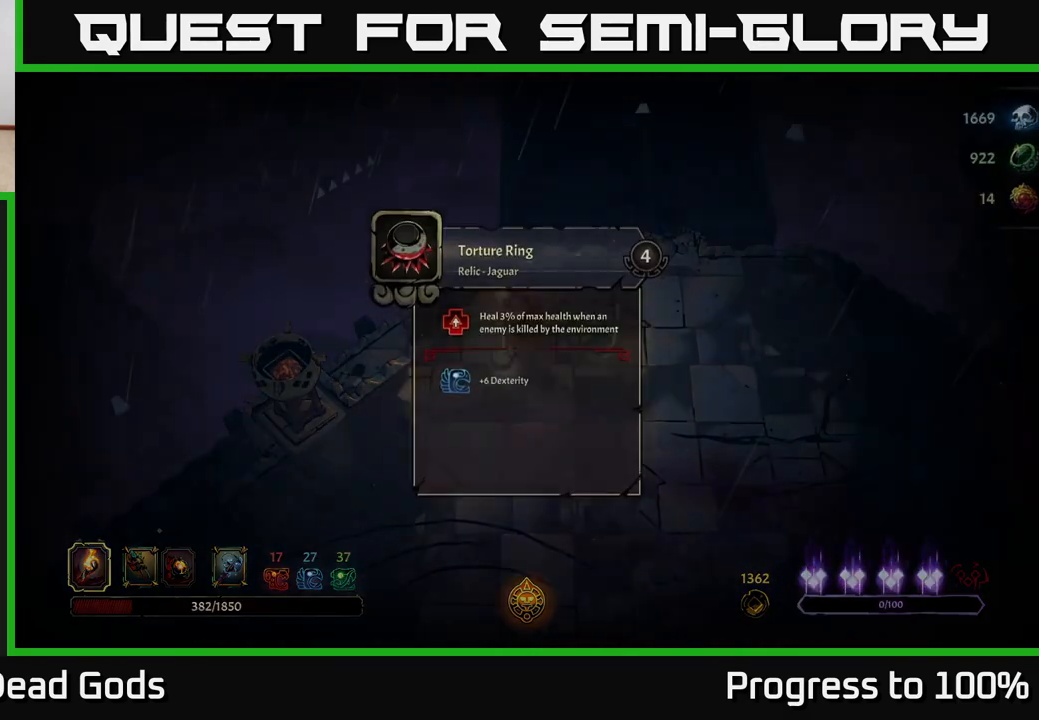
{"buttons": [], "left_stick": "center", "right_stick": "center", "events": []}
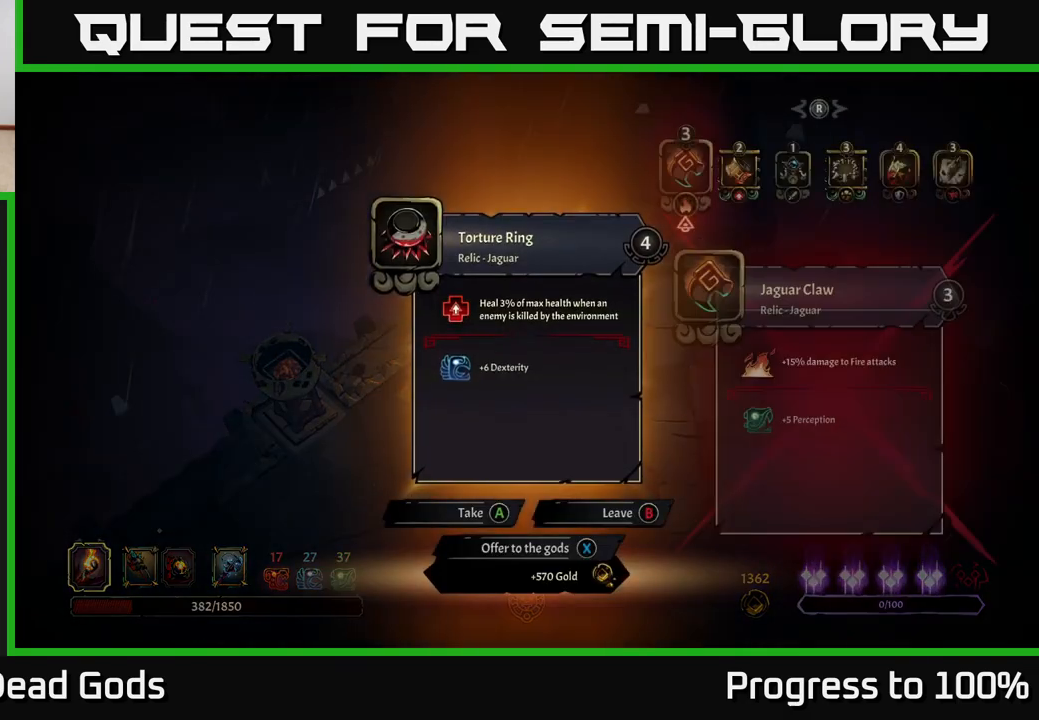
{"buttons": [], "left_stick": "center", "right_stick": "center", "events": []}
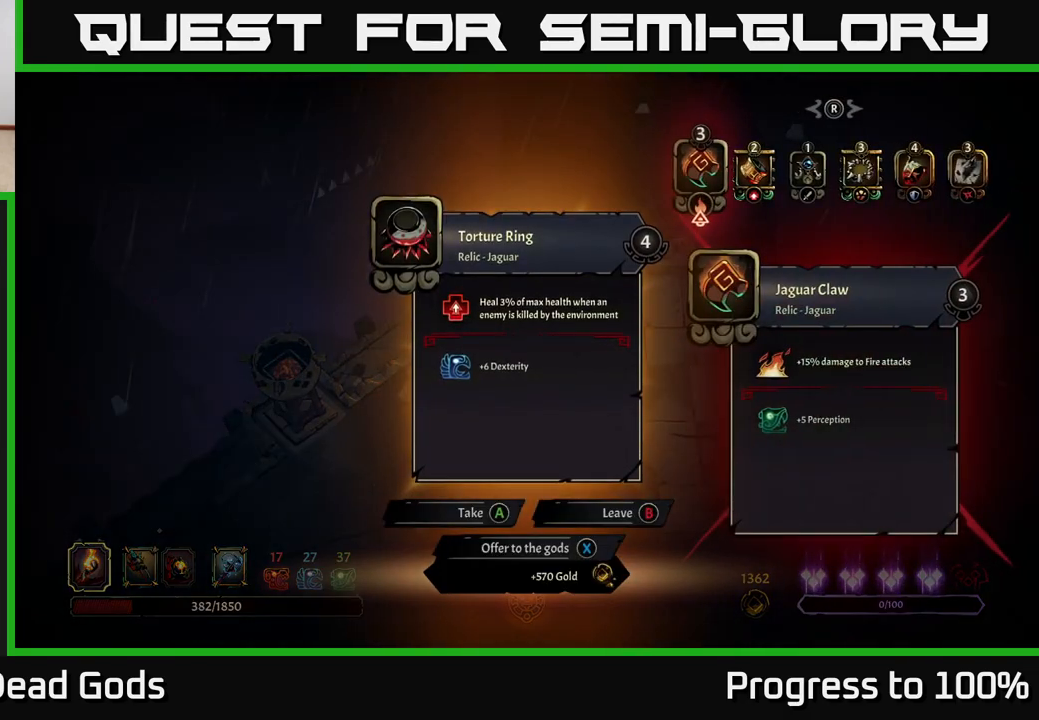
{"buttons": [], "left_stick": "center", "right_stick": "center", "events": []}
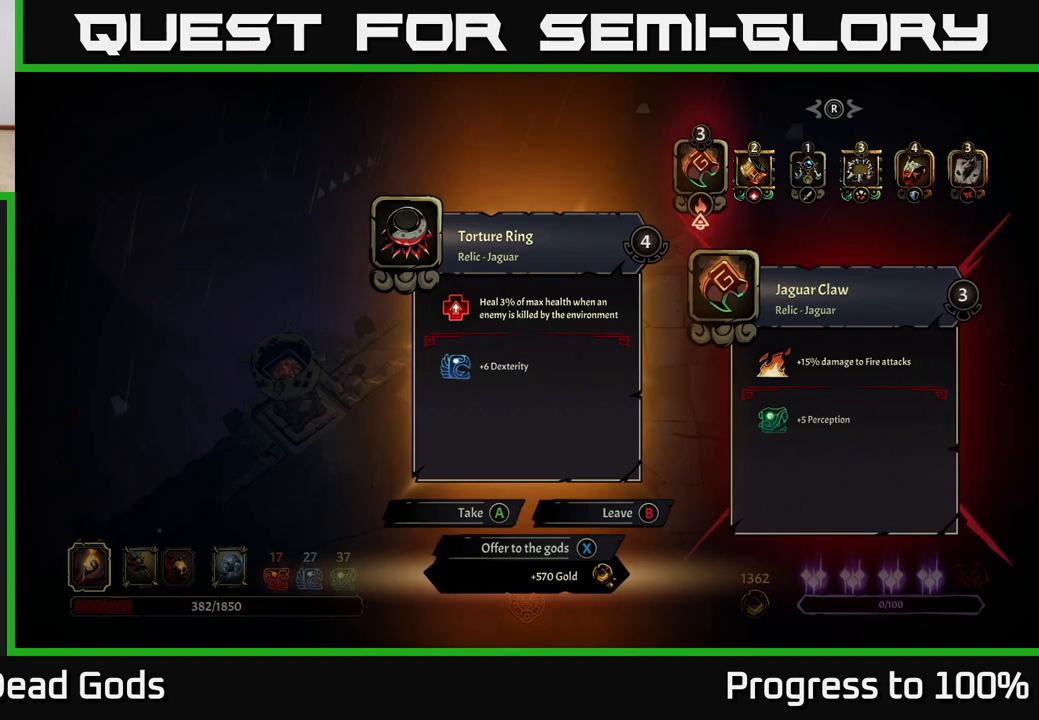
{"buttons": [], "left_stick": "center", "right_stick": "center", "events": []}
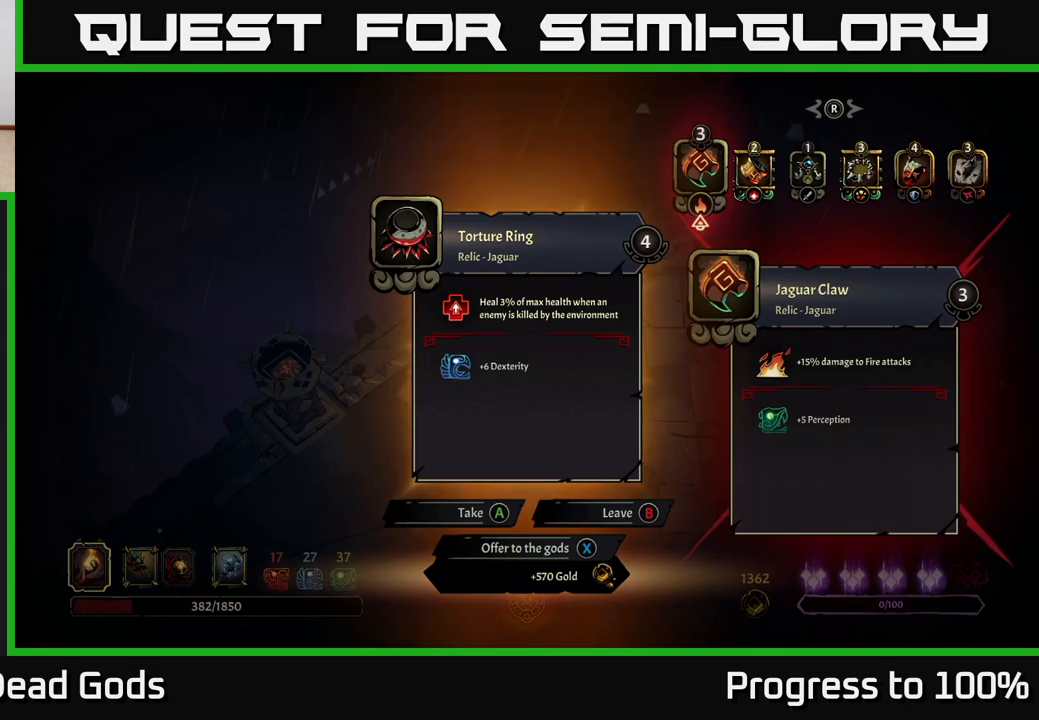
{"buttons": [], "left_stick": "right", "right_stick": "center", "events": [[67, "X", "down"], [133, "X", "up"], [200, "left_stick", "right"]]}
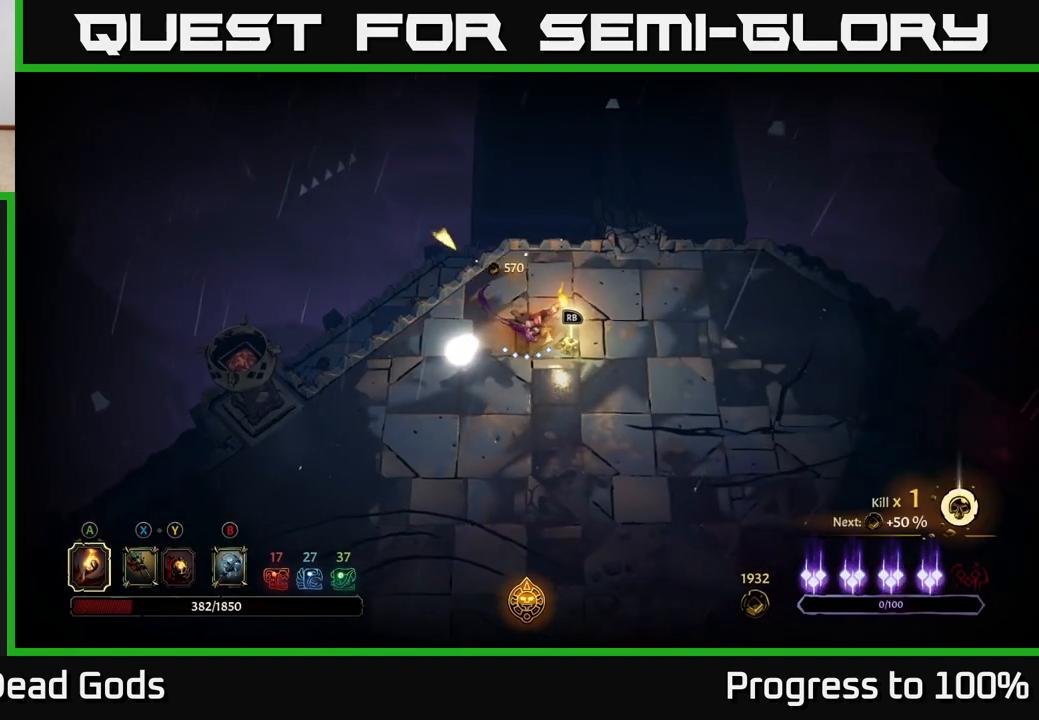
{"buttons": [], "left_stick": "center", "right_stick": "center", "events": [[150, "left_stick", "center"], [217, "R1", "down"], [283, "R1", "up"]]}